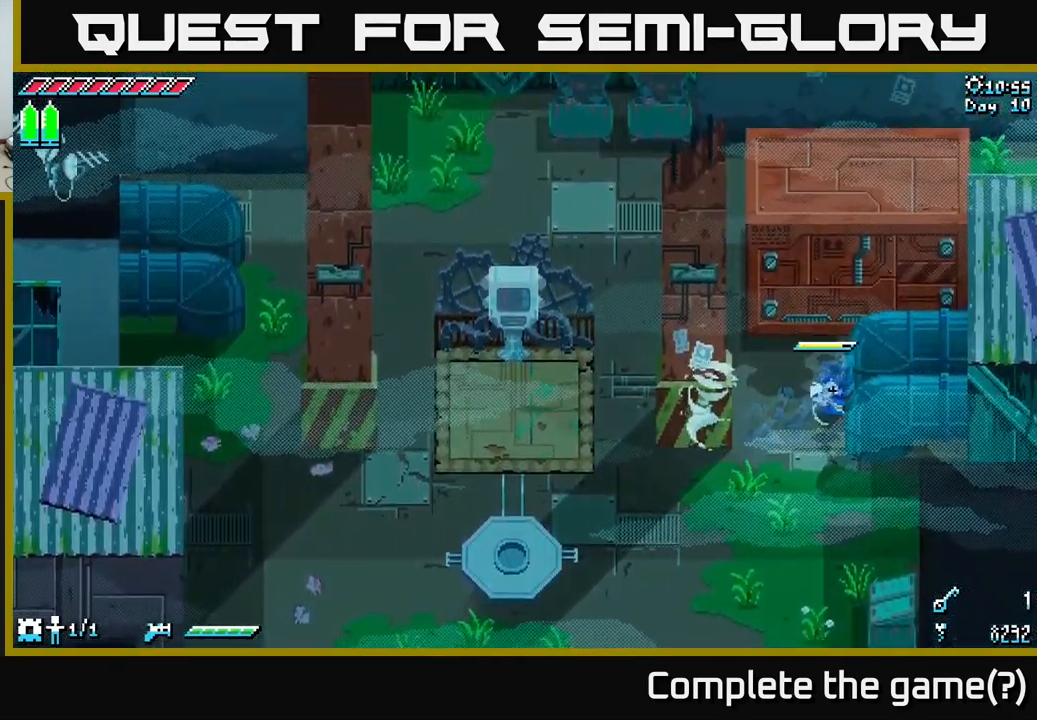
Gameplay with a controller (Xbox layout); each line is a JSON object with the inputs held at the frame after it. "events" lists button and stick changes between this image and that frame as [ms after this image, input, new state], when the widget could be followed in between.
{"buttons": ["A", "X"], "left_stick": "right", "right_stick": "center", "events": [[400, "A", "down"]]}
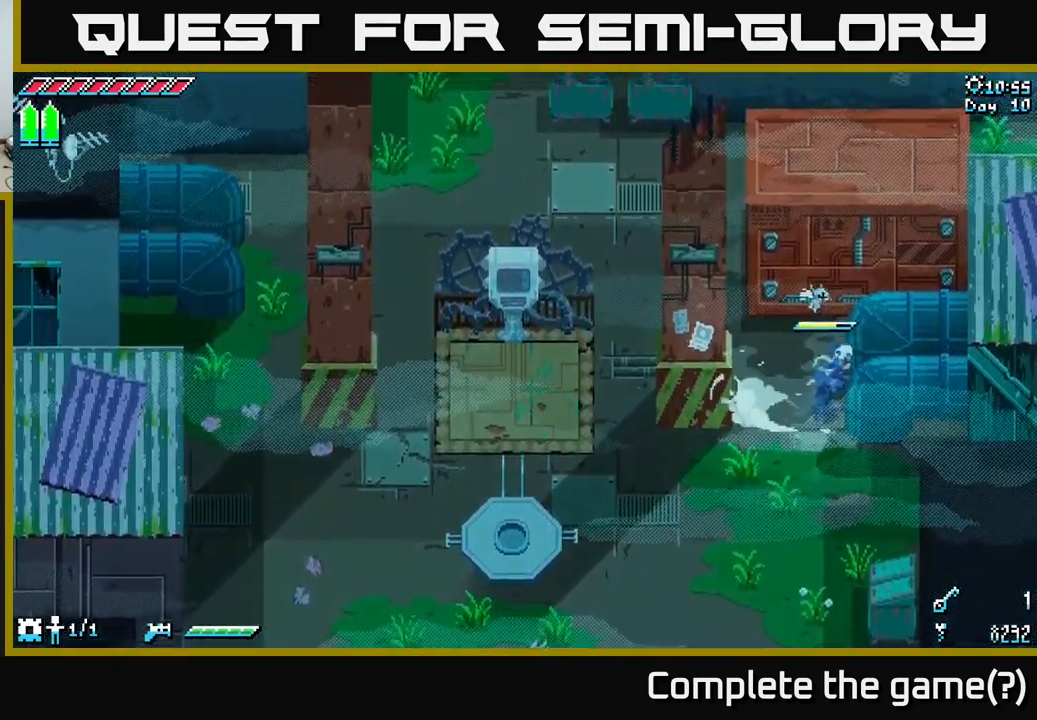
{"buttons": ["X"], "left_stick": "right", "right_stick": "center", "events": [[183, "A", "up"], [283, "A", "down"], [400, "A", "up"]]}
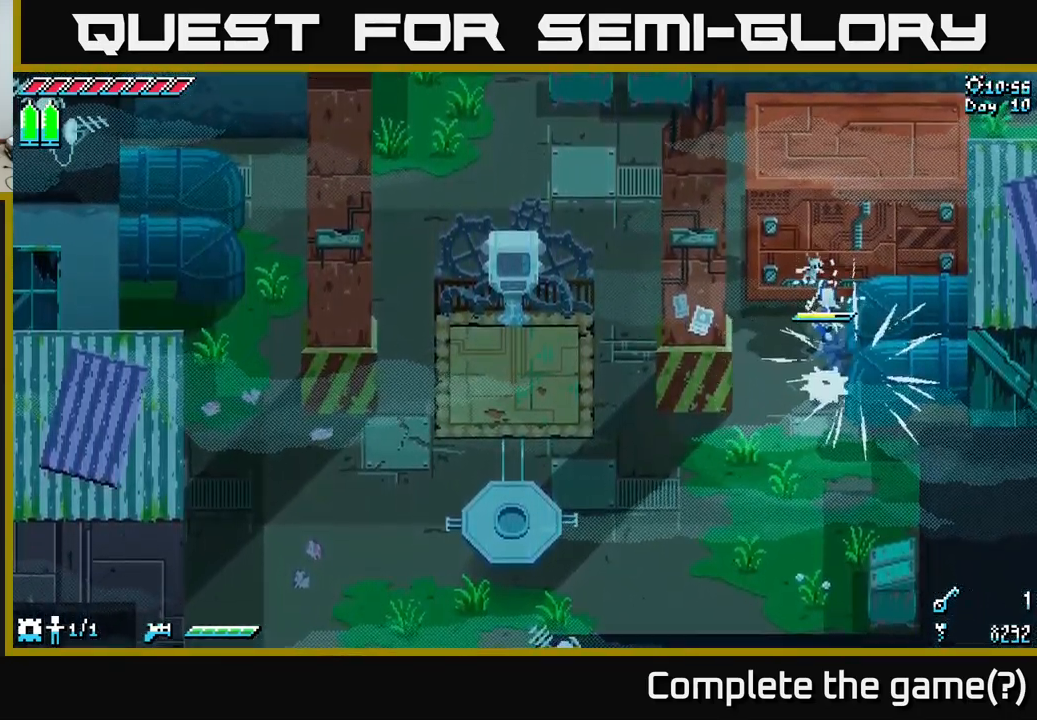
{"buttons": ["X"], "left_stick": "up-left", "right_stick": "center", "events": [[300, "left_stick", "up"], [450, "left_stick", "up-left"]]}
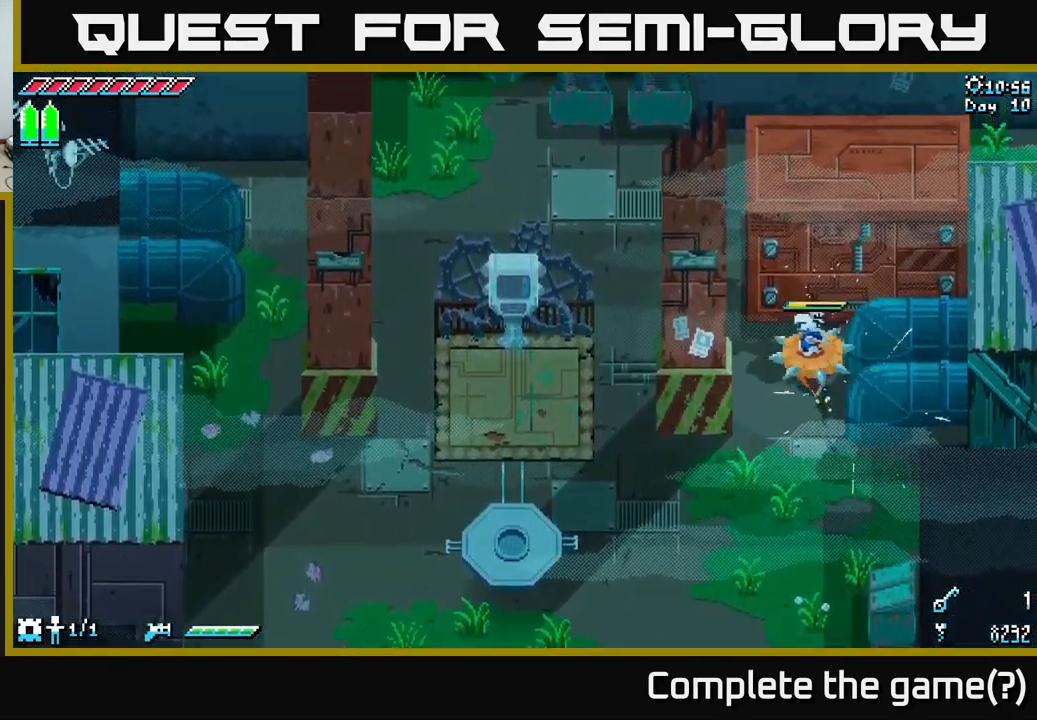
{"buttons": ["X"], "left_stick": "up", "right_stick": "center", "events": [[150, "A", "down"], [150, "left_stick", "up"], [267, "A", "up"]]}
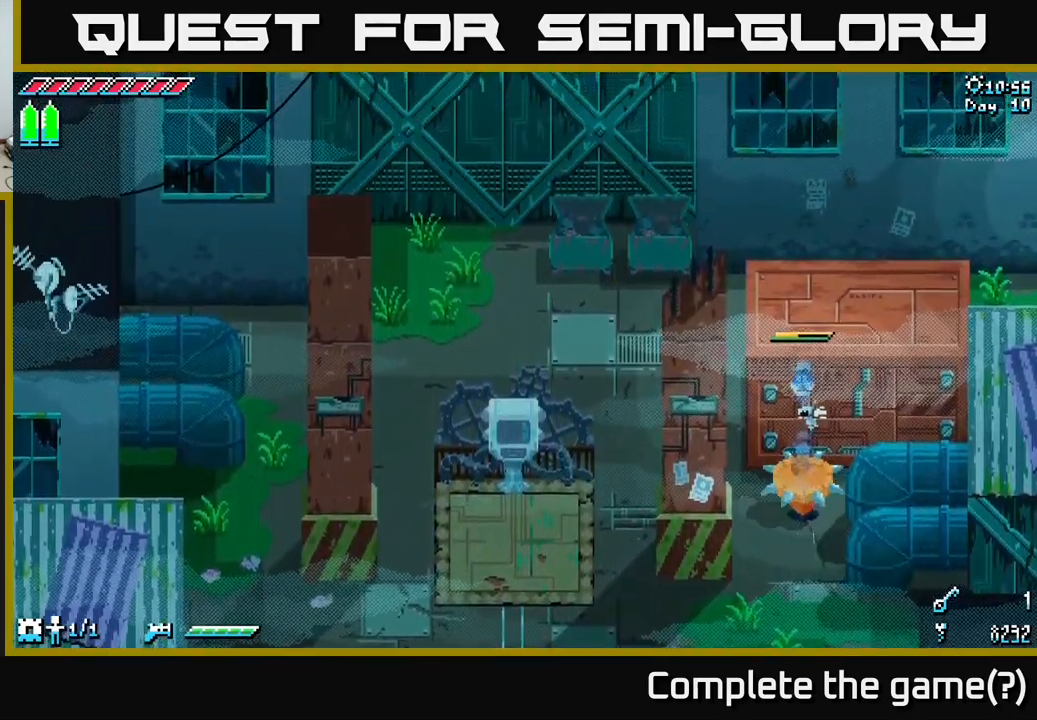
{"buttons": ["X"], "left_stick": "up", "right_stick": "center", "events": []}
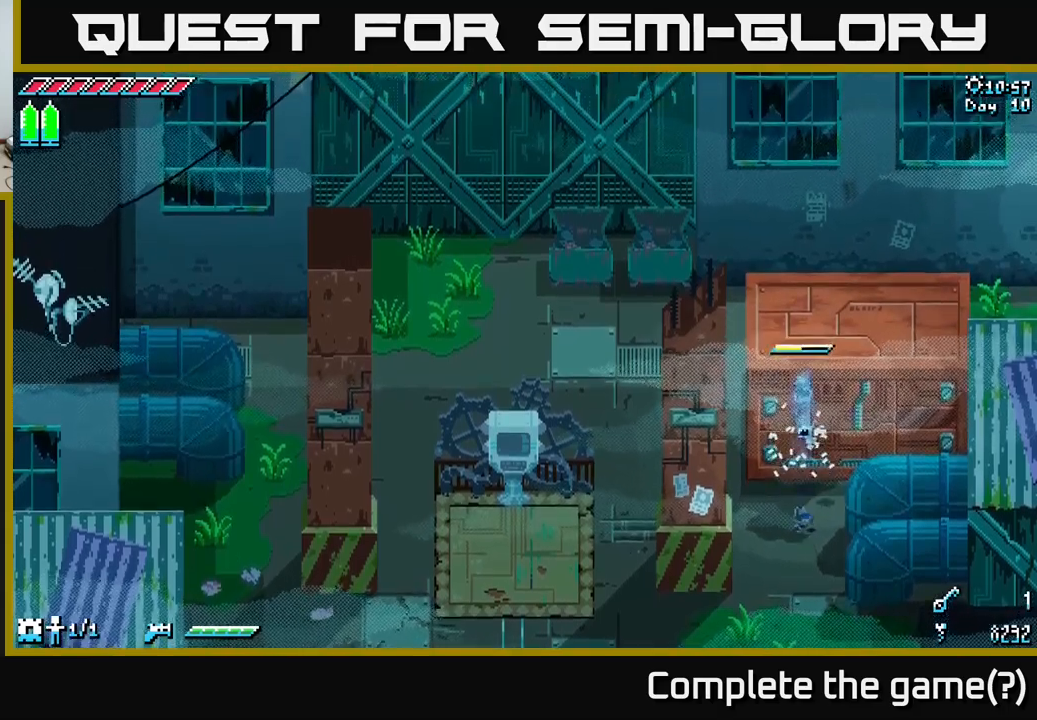
{"buttons": ["X"], "left_stick": "up", "right_stick": "center", "events": []}
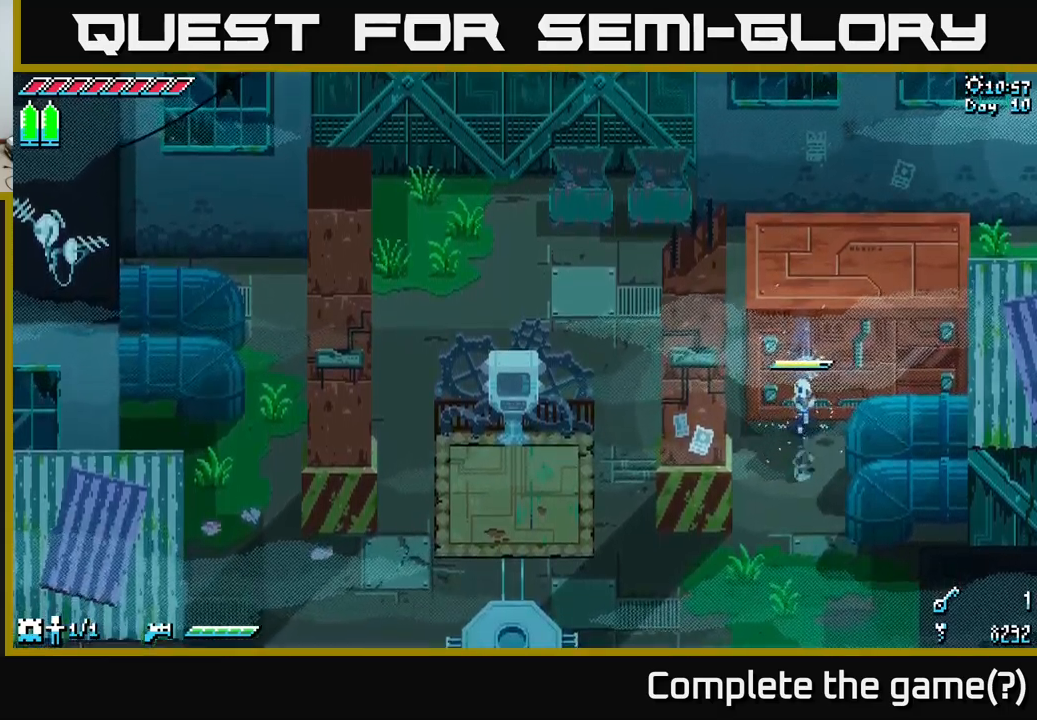
{"buttons": ["X"], "left_stick": "up", "right_stick": "center", "events": [[267, "A", "down"], [483, "A", "up"]]}
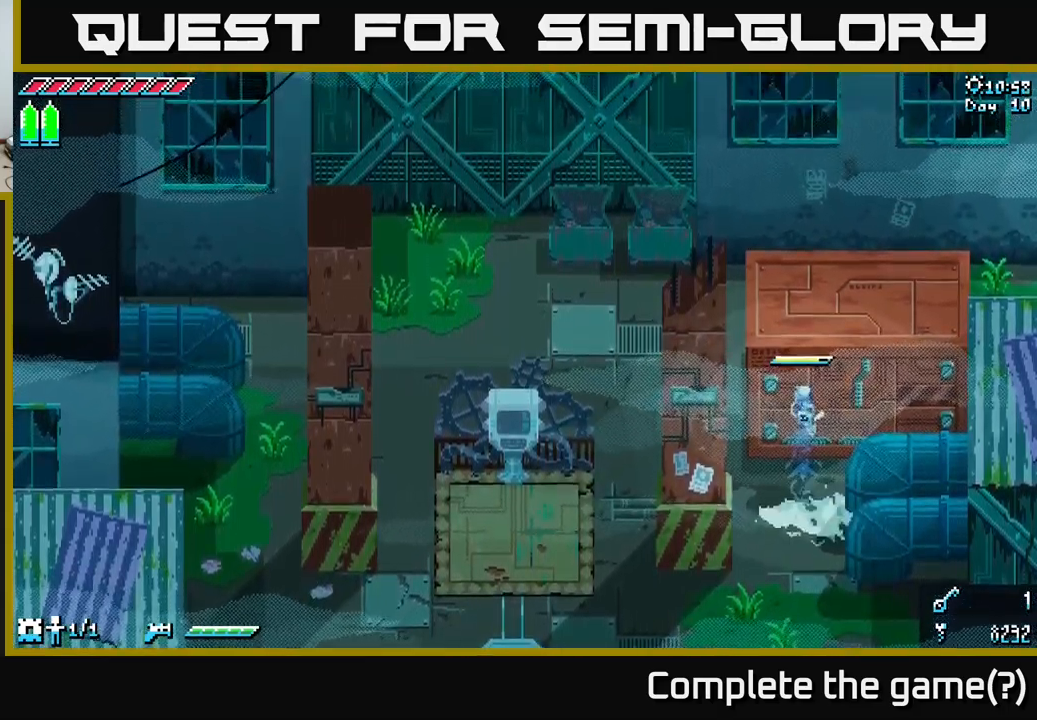
{"buttons": ["X"], "left_stick": "up", "right_stick": "center", "events": []}
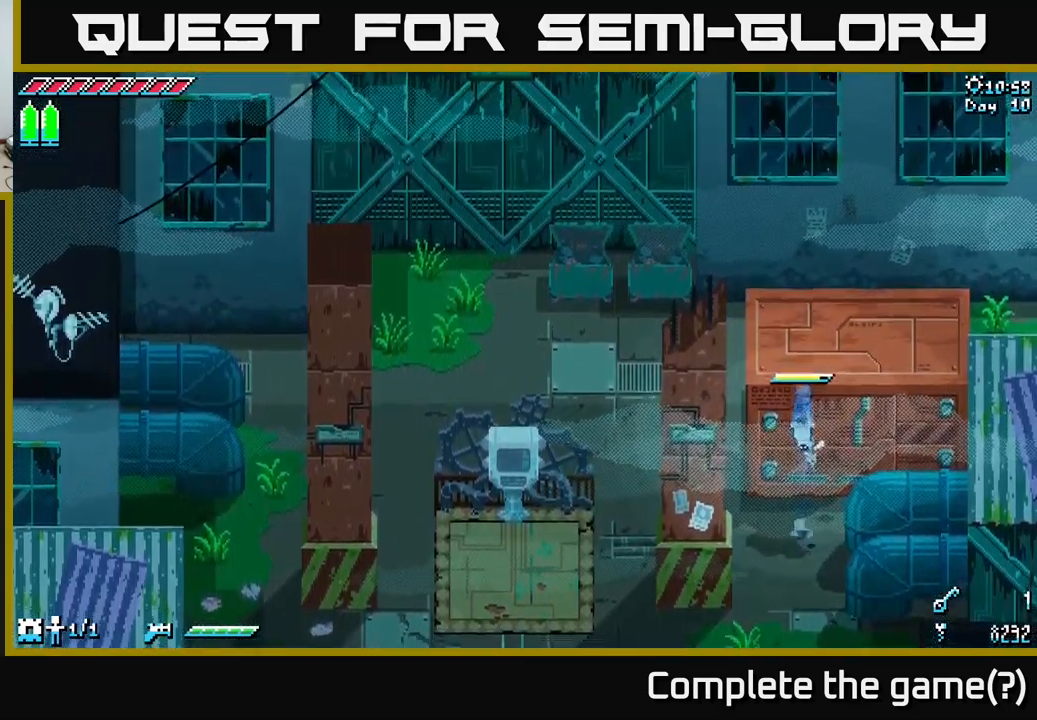
{"buttons": ["X"], "left_stick": "down", "right_stick": "center", "events": [[117, "left_stick", "left"], [167, "left_stick", "down-left"], [233, "X", "up"], [300, "left_stick", "down"], [400, "X", "down"]]}
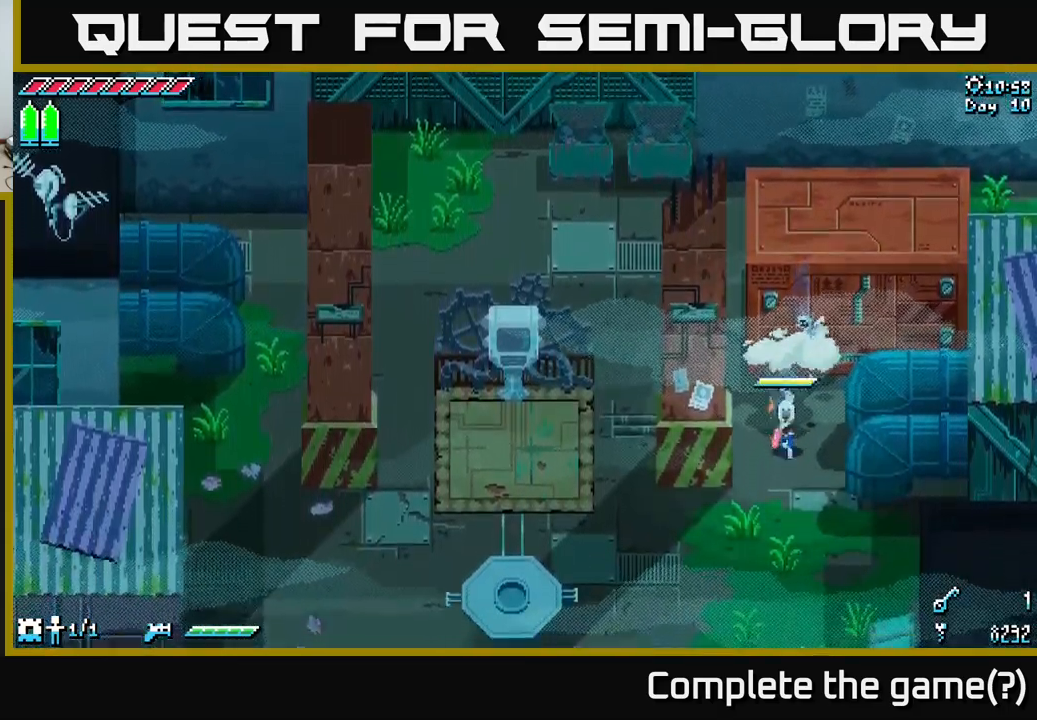
{"buttons": ["X"], "left_stick": "center", "right_stick": "center", "events": [[117, "left_stick", "down-left"], [250, "left_stick", "center"]]}
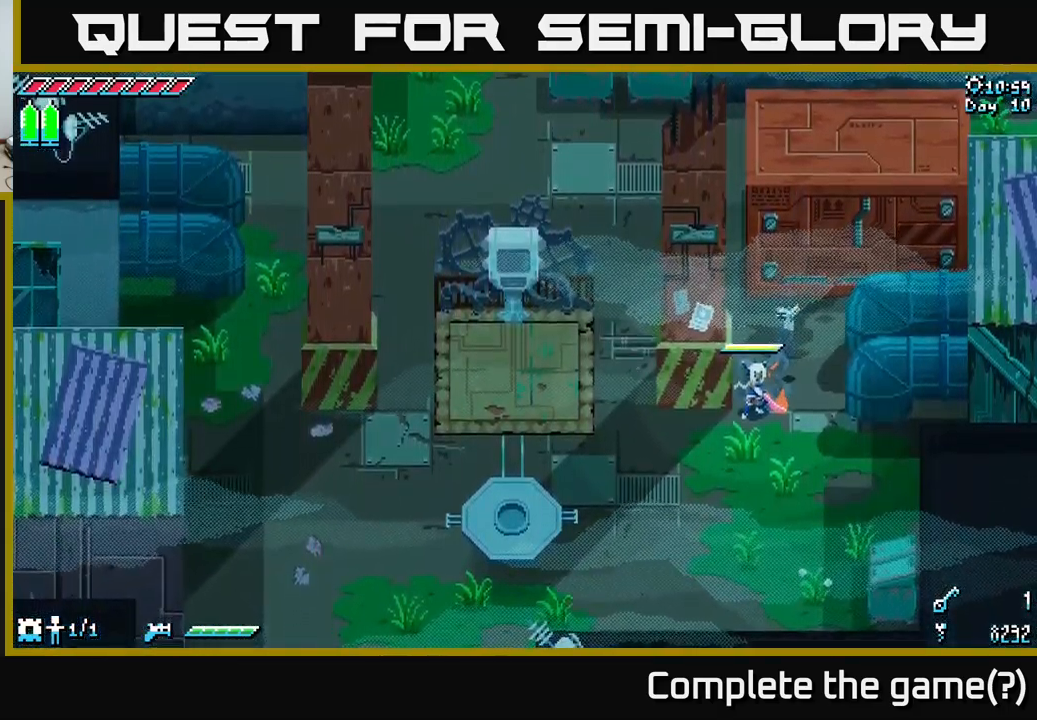
{"buttons": ["X"], "left_stick": "up-right", "right_stick": "center", "events": [[250, "left_stick", "right"], [300, "left_stick", "up-right"]]}
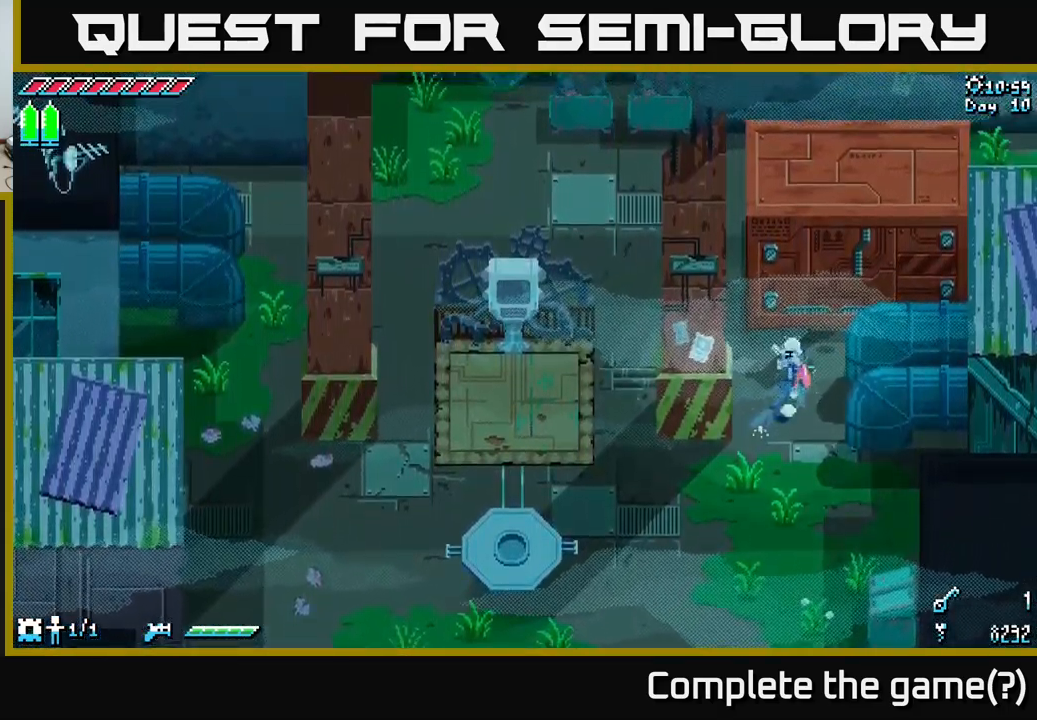
{"buttons": ["X"], "left_stick": "left", "right_stick": "center", "events": [[83, "left_stick", "left"], [217, "A", "down"], [417, "A", "up"]]}
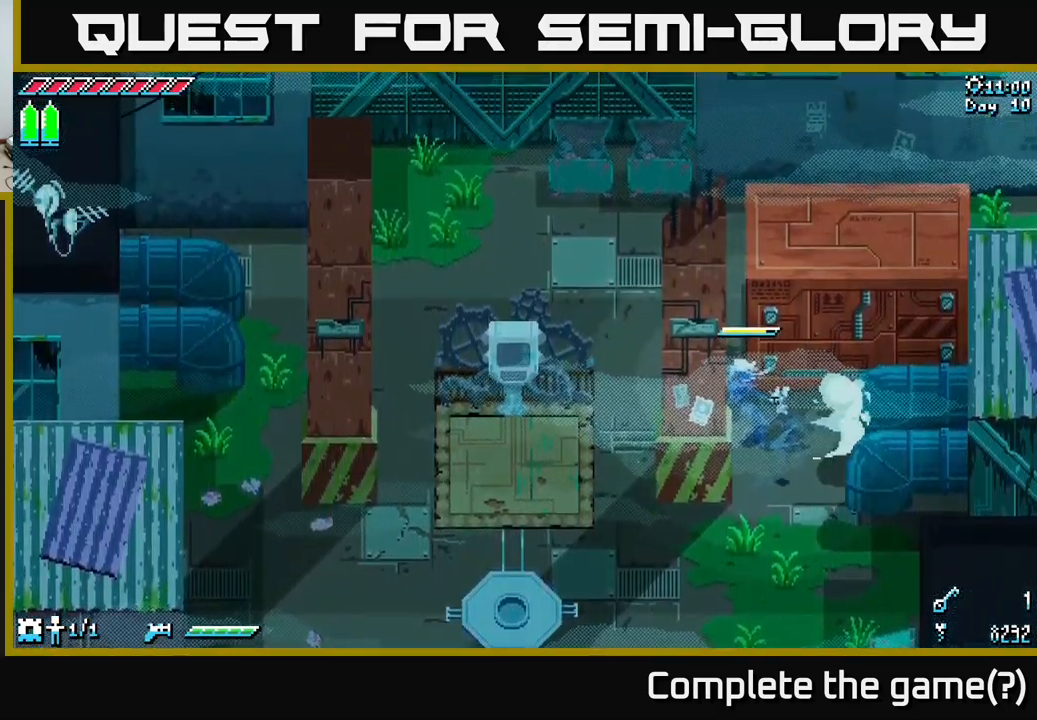
{"buttons": ["A", "X"], "left_stick": "right", "right_stick": "center", "events": [[350, "left_stick", "right"], [383, "A", "down"]]}
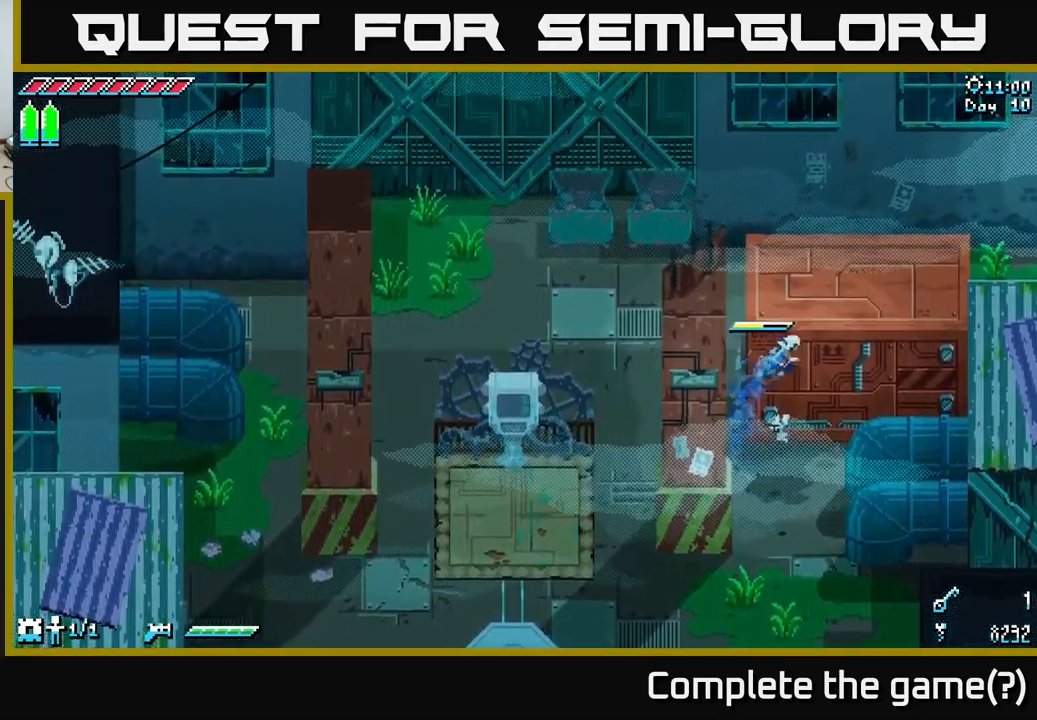
{"buttons": ["X"], "left_stick": "up", "right_stick": "center", "events": [[100, "left_stick", "up"], [383, "A", "up"]]}
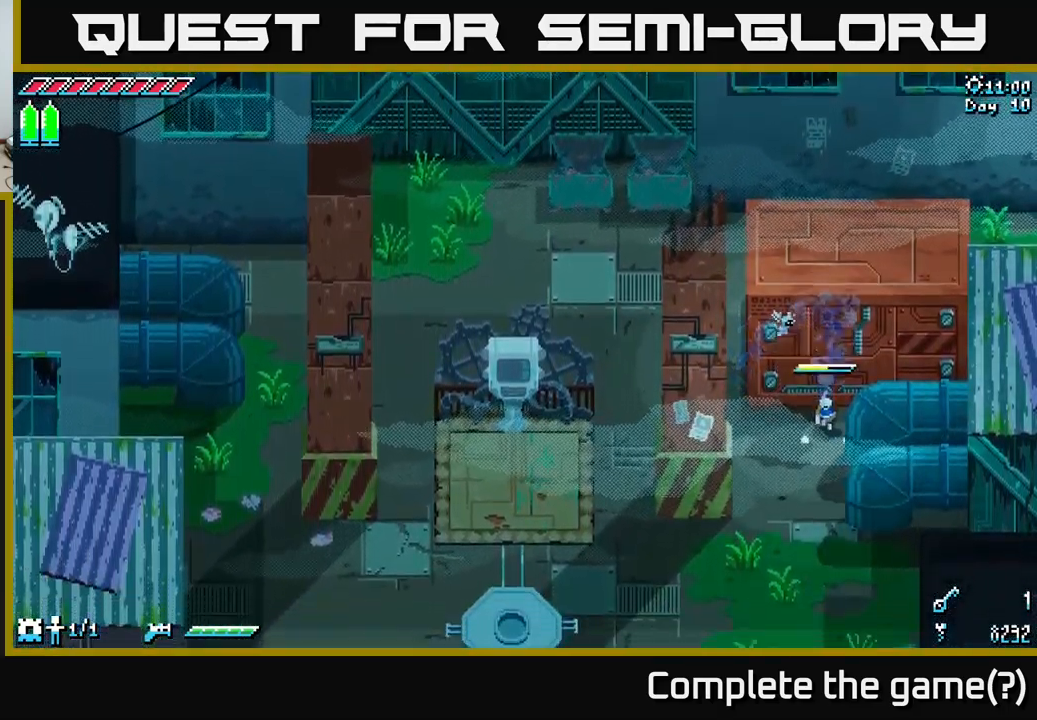
{"buttons": ["X"], "left_stick": "down-left", "right_stick": "center", "events": [[67, "left_stick", "up-right"], [283, "left_stick", "down-left"]]}
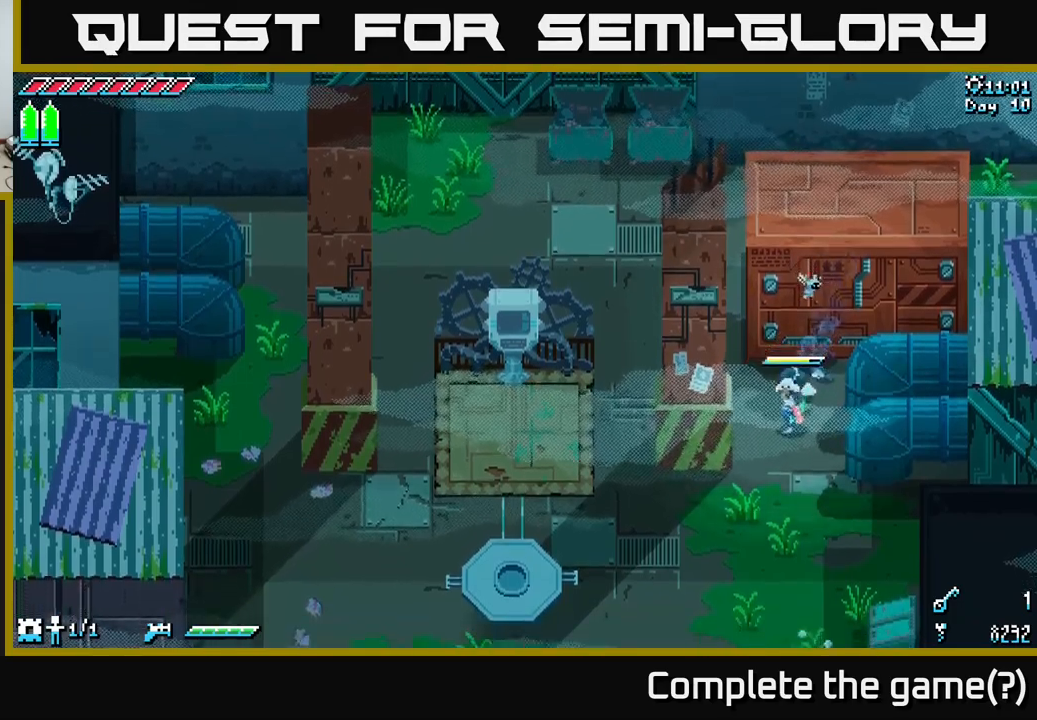
{"buttons": ["X"], "left_stick": "down-left", "right_stick": "center", "events": [[67, "left_stick", "down"], [350, "left_stick", "down-left"]]}
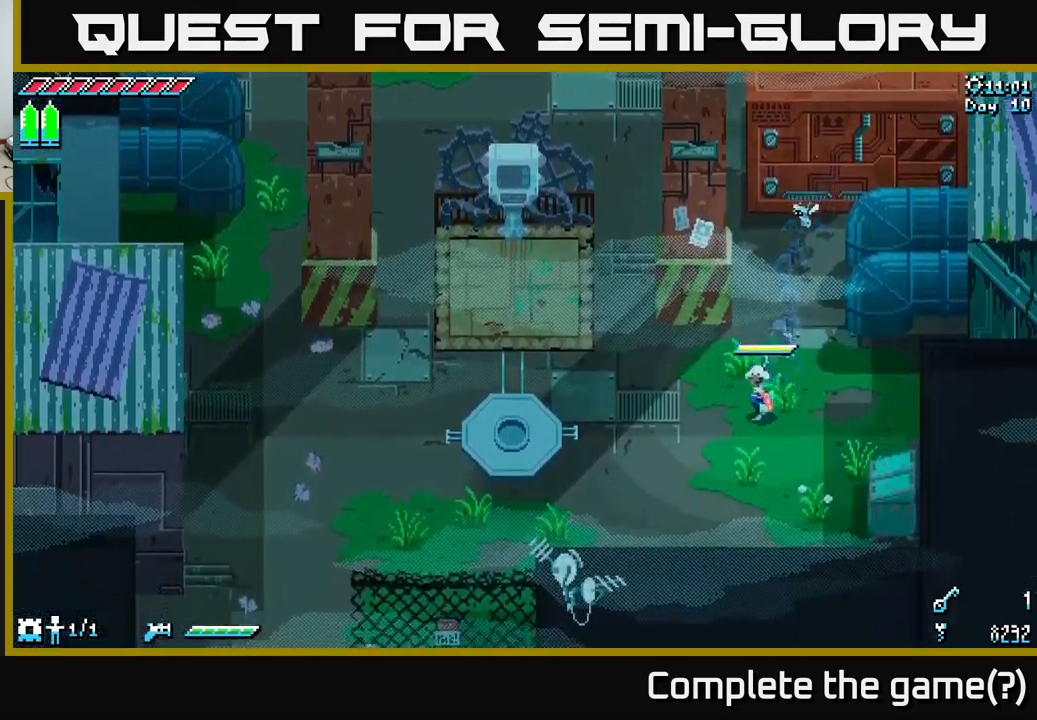
{"buttons": ["X"], "left_stick": "left", "right_stick": "center", "events": [[367, "left_stick", "left"]]}
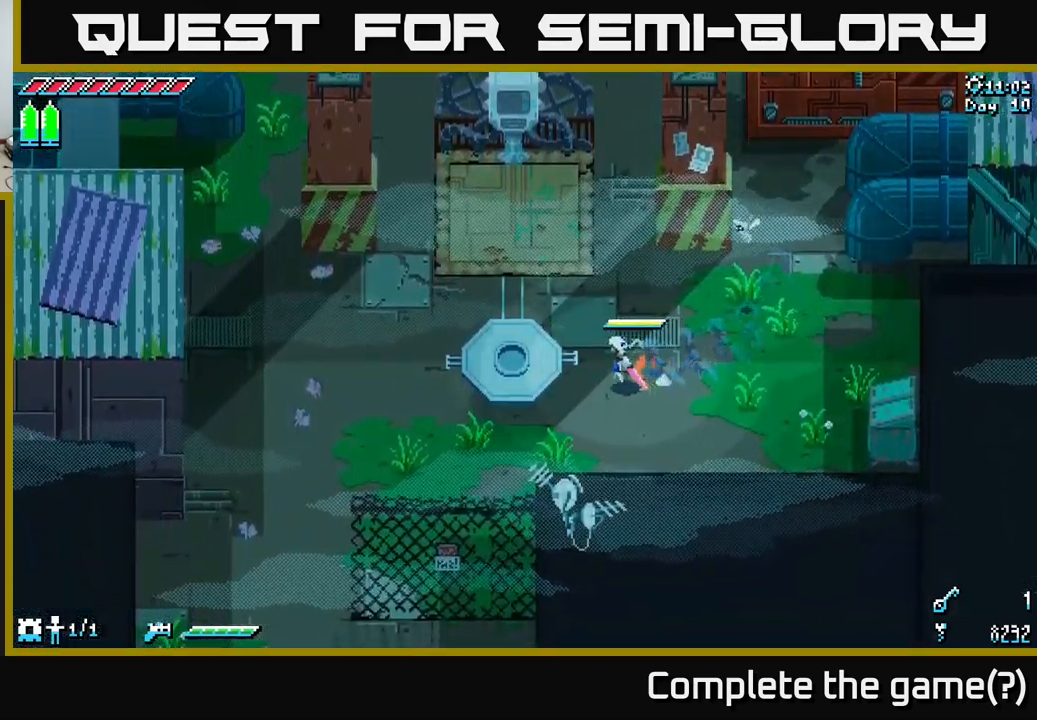
{"buttons": ["X"], "left_stick": "up-left", "right_stick": "center", "events": [[484, "left_stick", "up-left"]]}
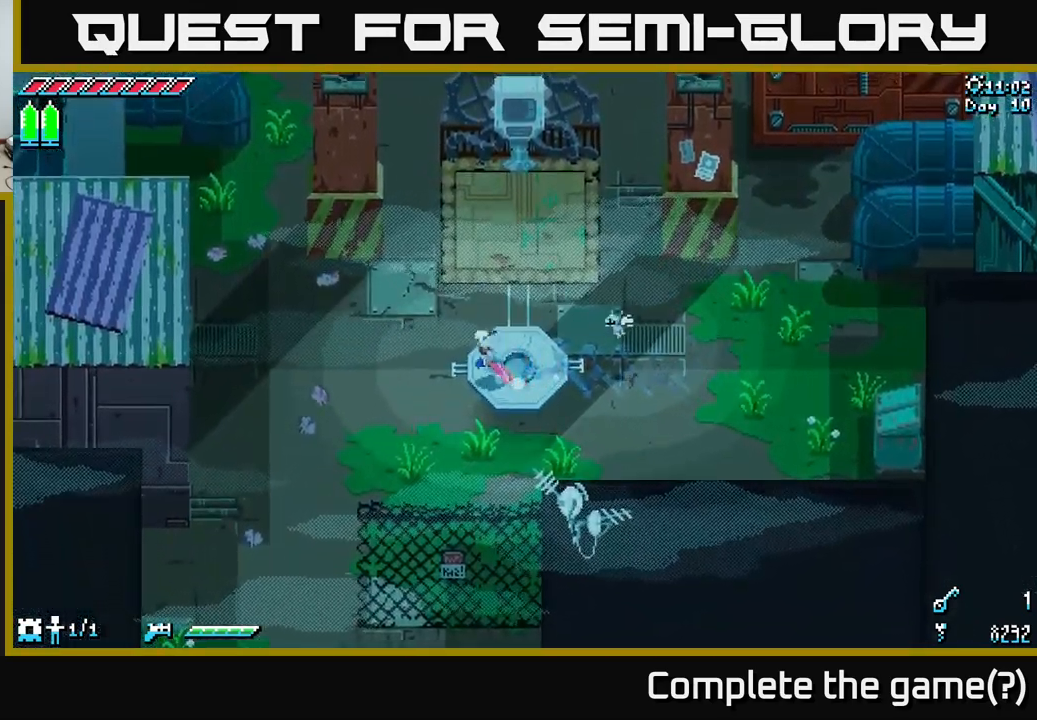
{"buttons": ["X"], "left_stick": "up-left", "right_stick": "center", "events": []}
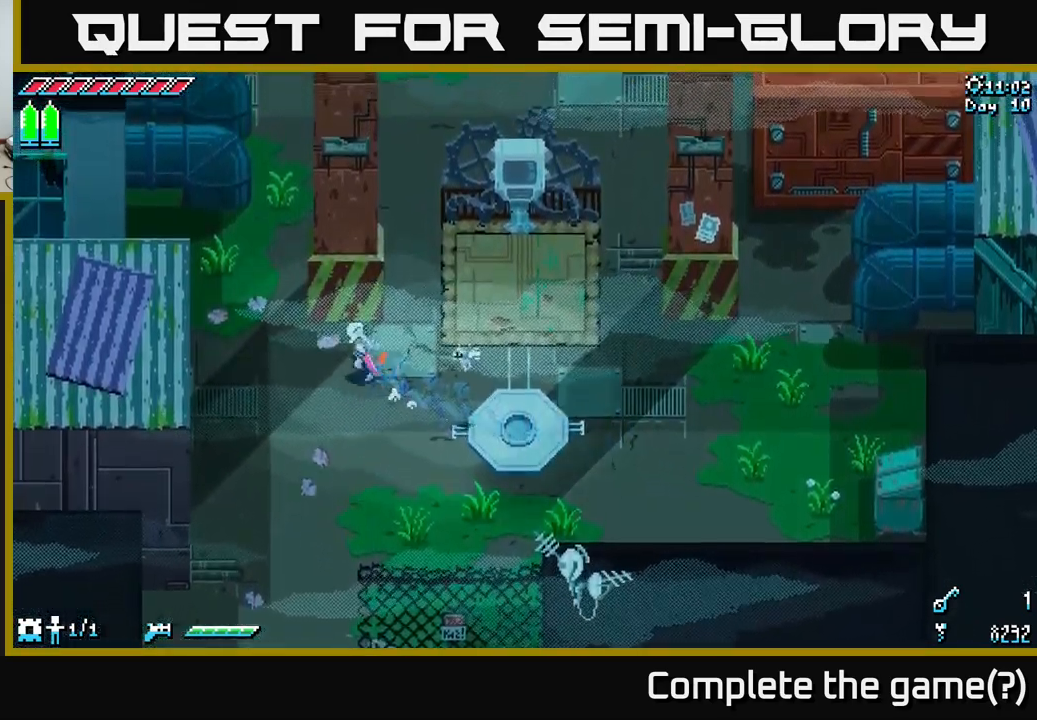
{"buttons": ["X"], "left_stick": "up", "right_stick": "center", "events": [[484, "left_stick", "up"]]}
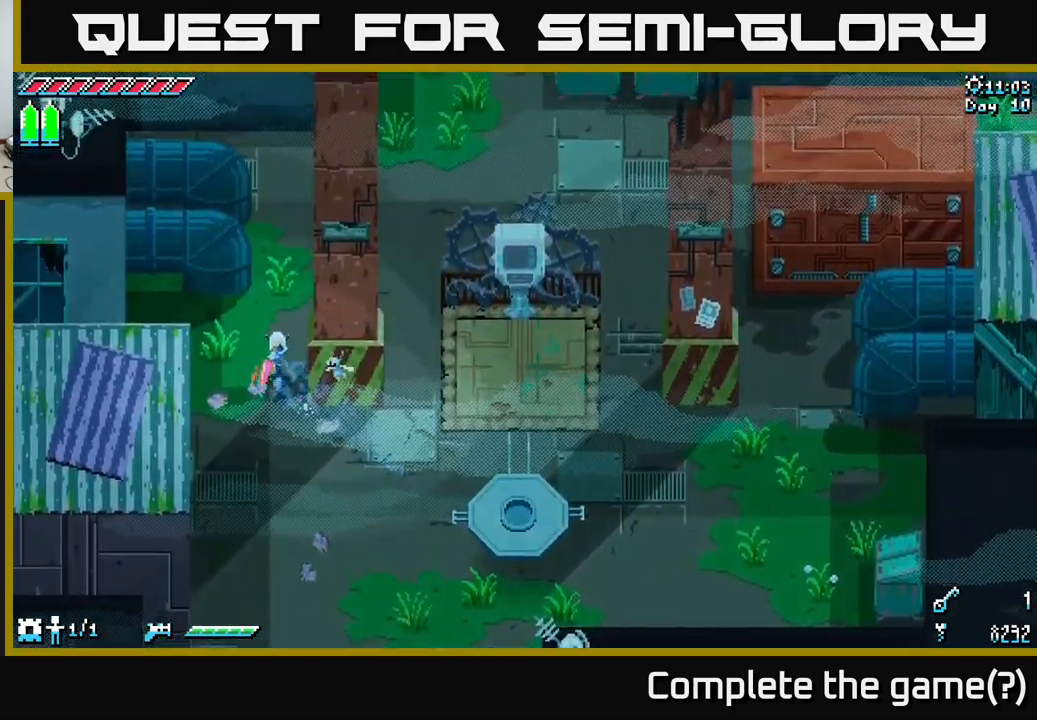
{"buttons": ["X"], "left_stick": "up", "right_stick": "center", "events": []}
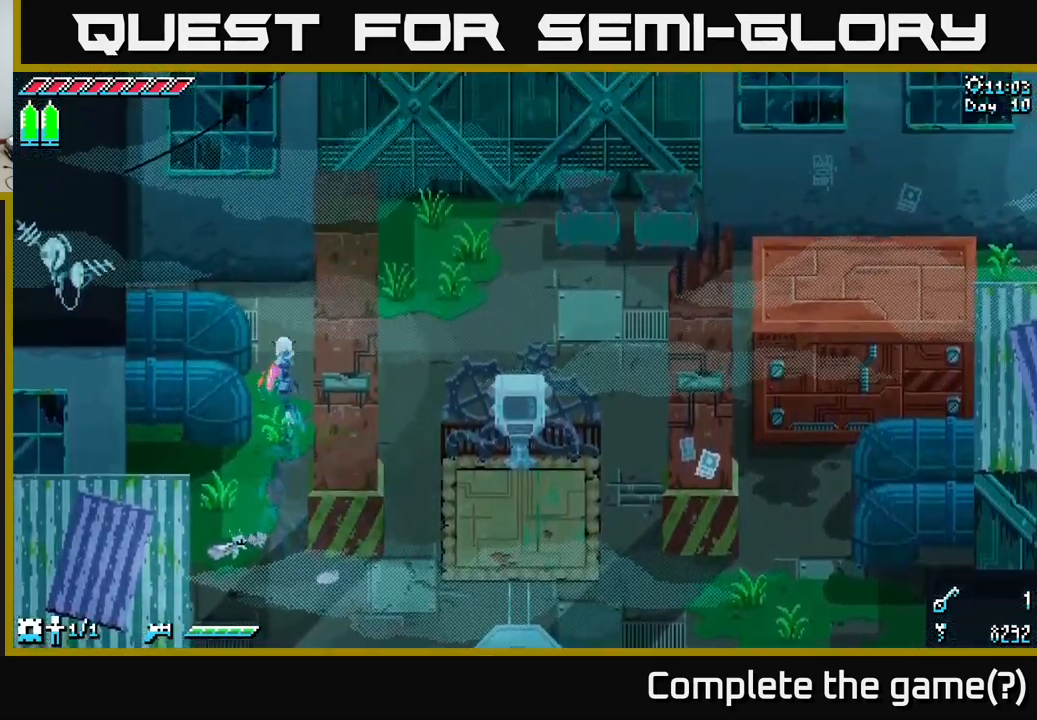
{"buttons": ["X"], "left_stick": "center", "right_stick": "center", "events": [[250, "left_stick", "up-left"], [450, "left_stick", "center"]]}
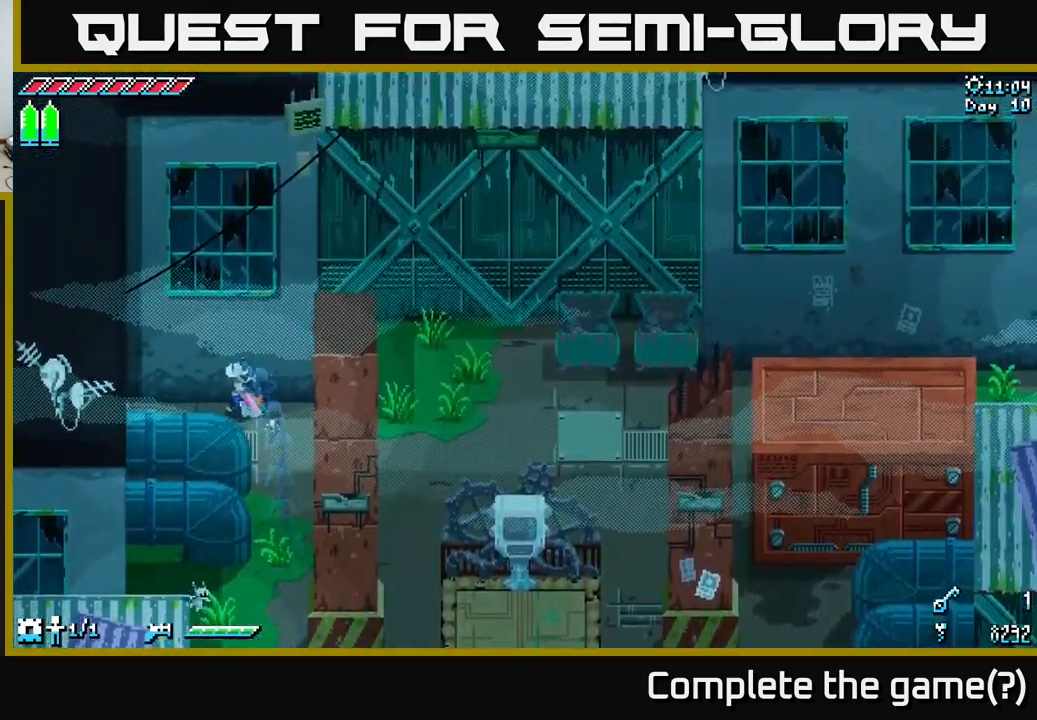
{"buttons": ["X"], "left_stick": "left", "right_stick": "center", "events": [[150, "left_stick", "left"]]}
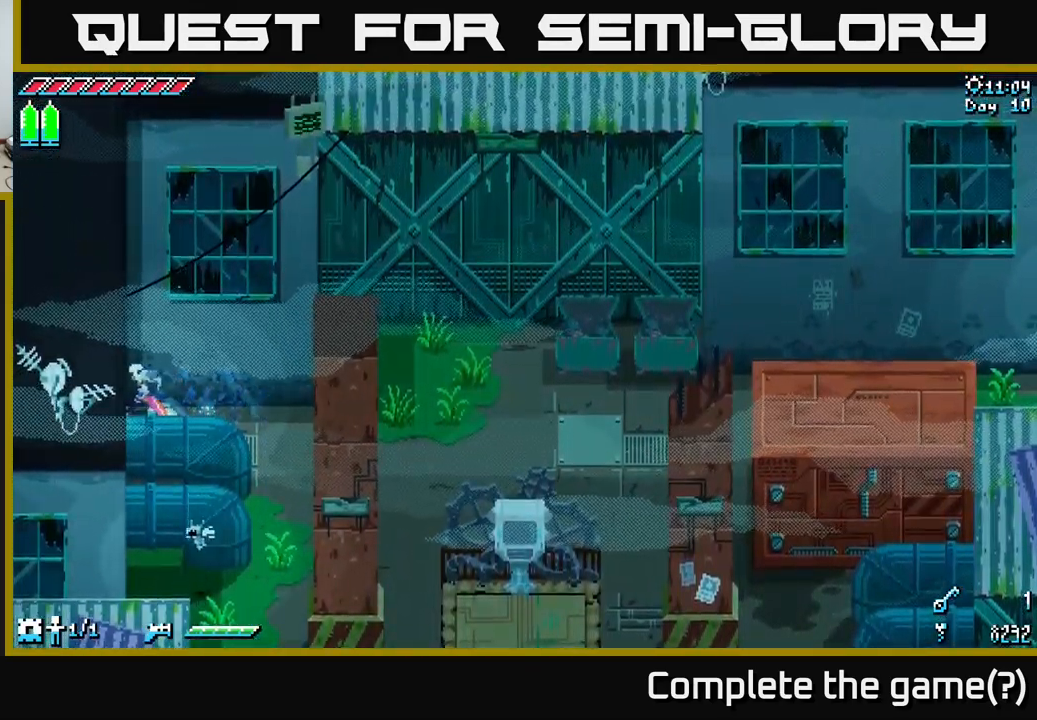
{"buttons": ["X"], "left_stick": "right", "right_stick": "center", "events": [[17, "left_stick", "right"]]}
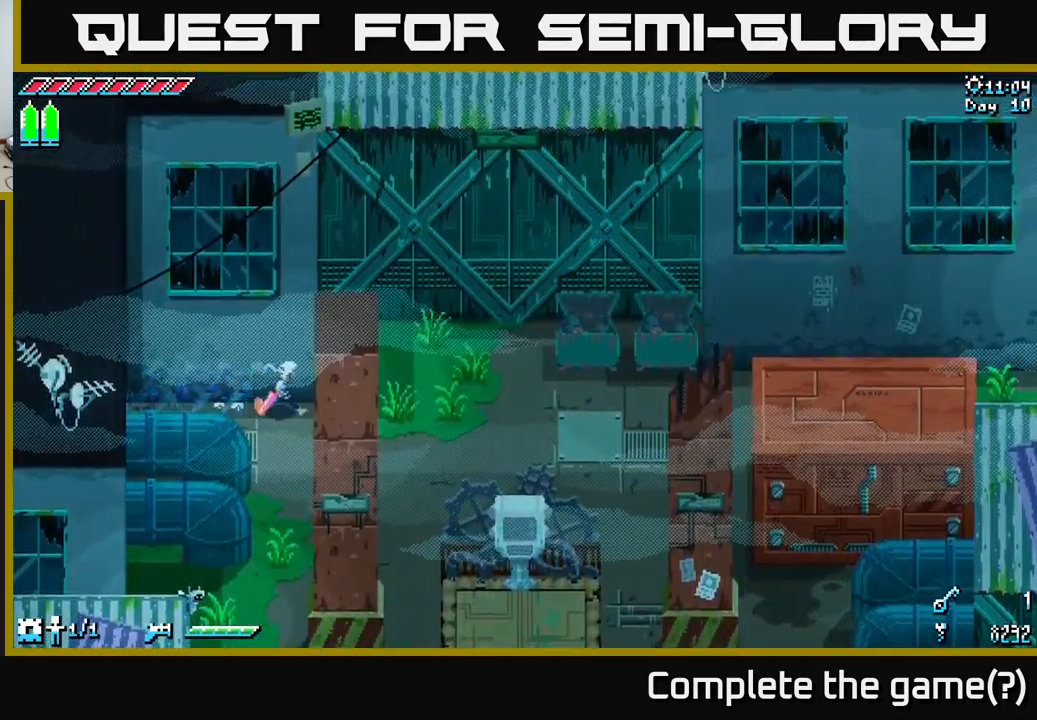
{"buttons": ["X"], "left_stick": "up-right", "right_stick": "center", "events": [[200, "left_stick", "up-right"]]}
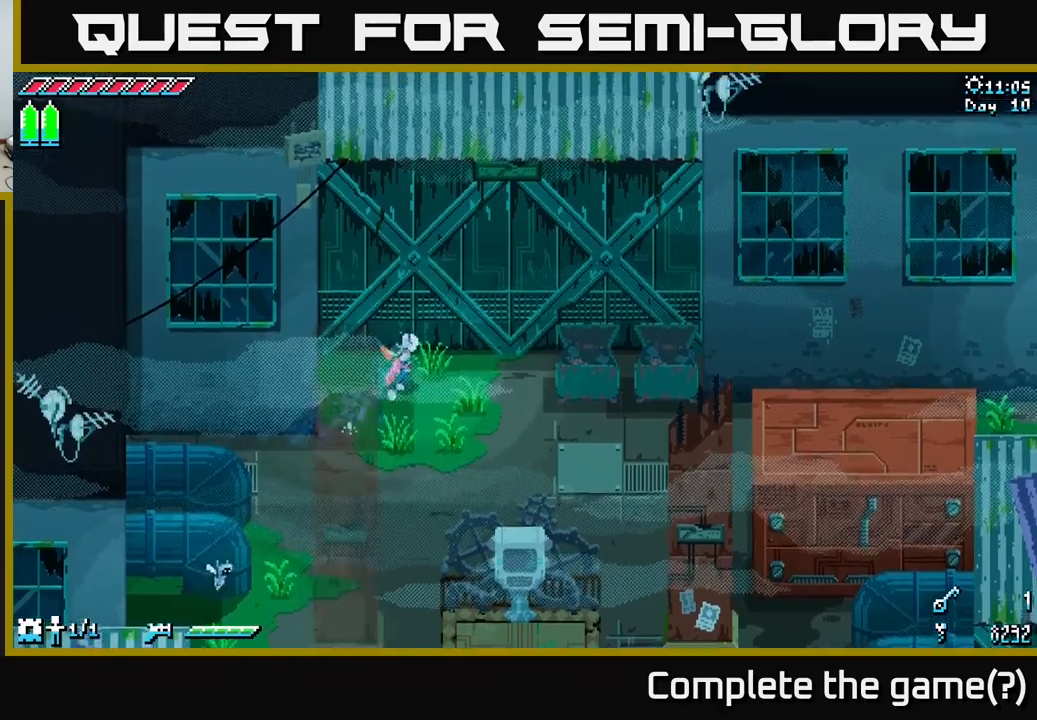
{"buttons": ["X"], "left_stick": "center", "right_stick": "center", "events": [[150, "left_stick", "right"], [317, "R2", "down"], [450, "R2", "up"], [483, "left_stick", "center"]]}
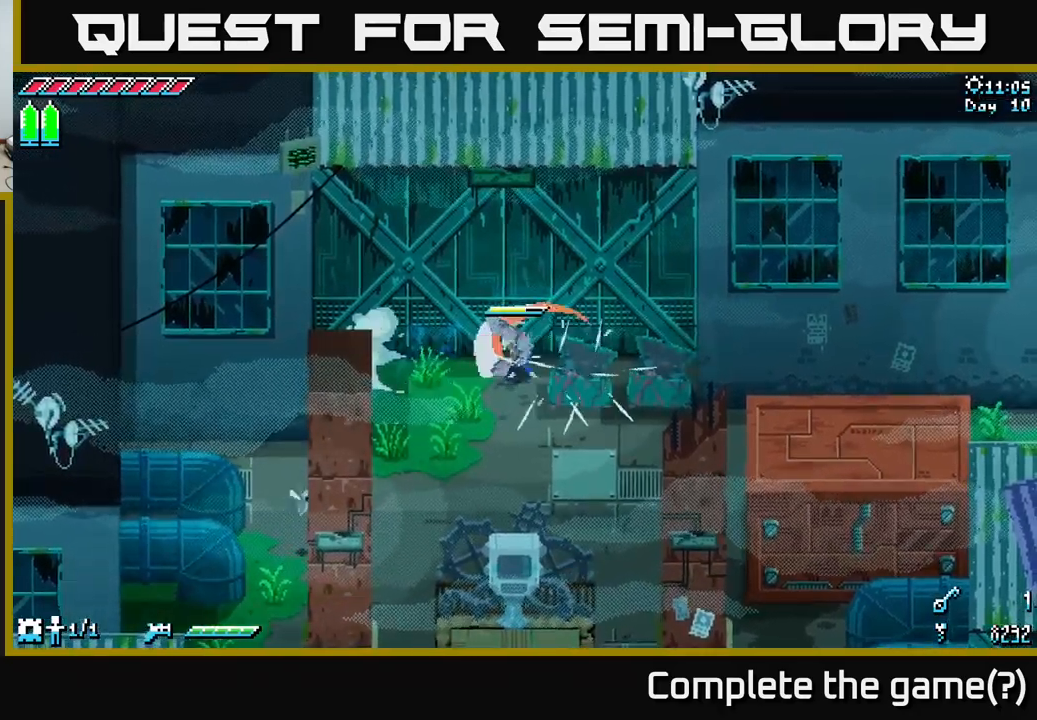
{"buttons": ["X"], "left_stick": "right", "right_stick": "center", "events": [[133, "left_stick", "right"]]}
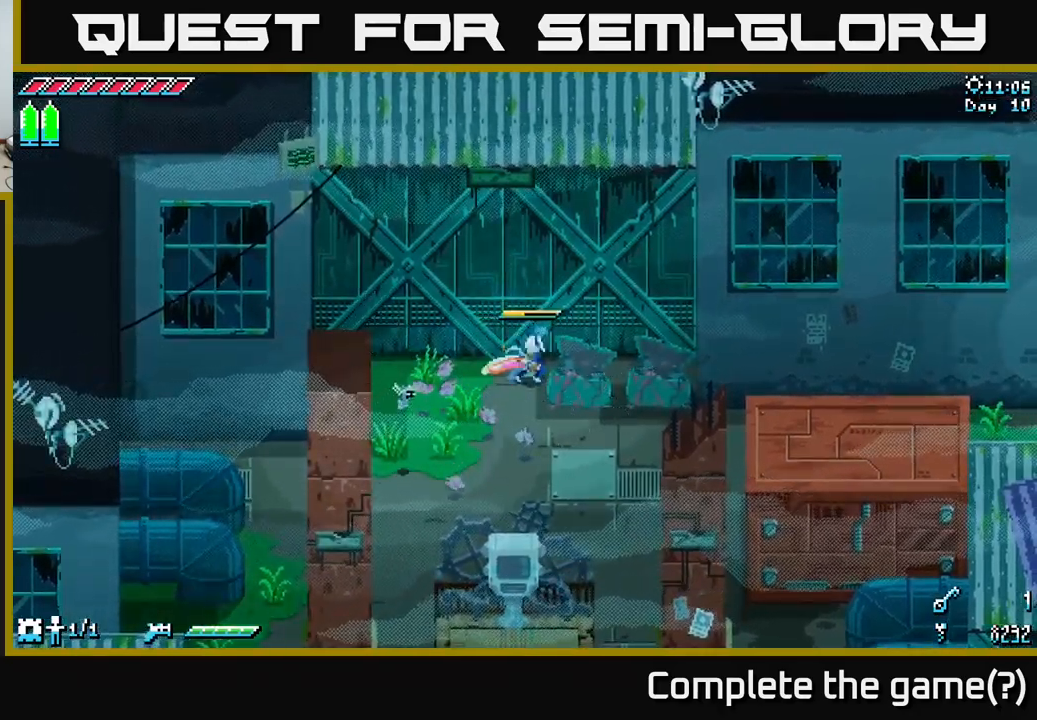
{"buttons": ["X"], "left_stick": "right", "right_stick": "center", "events": [[33, "R2", "down"], [200, "R2", "up"]]}
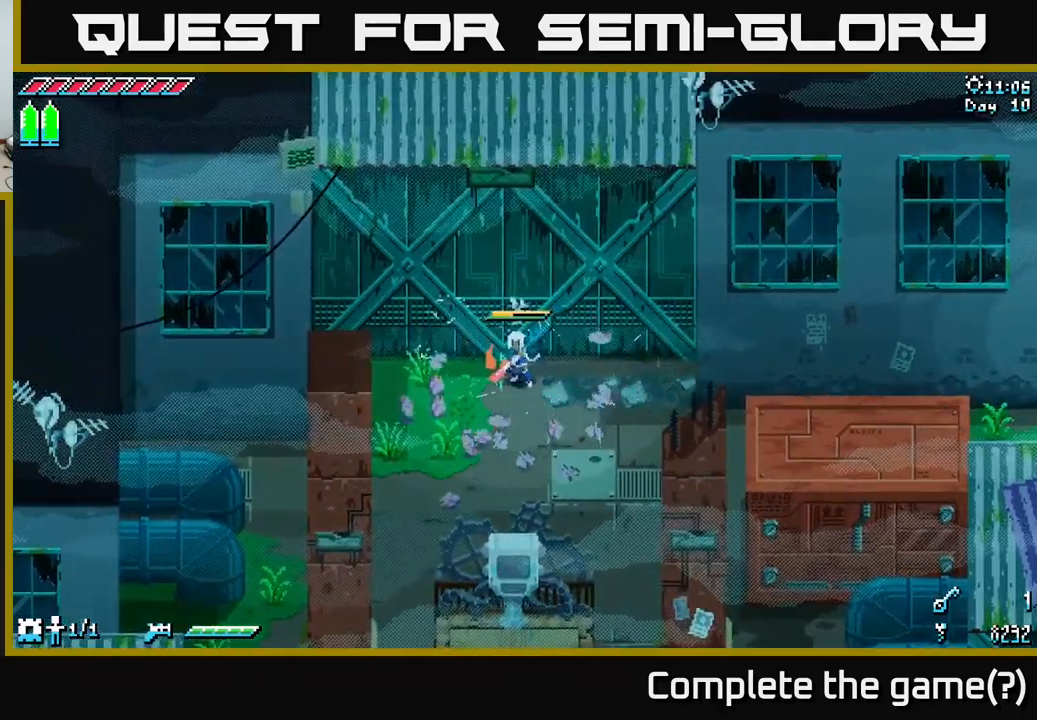
{"buttons": ["X"], "left_stick": "down-right", "right_stick": "center", "events": [[167, "left_stick", "down-right"]]}
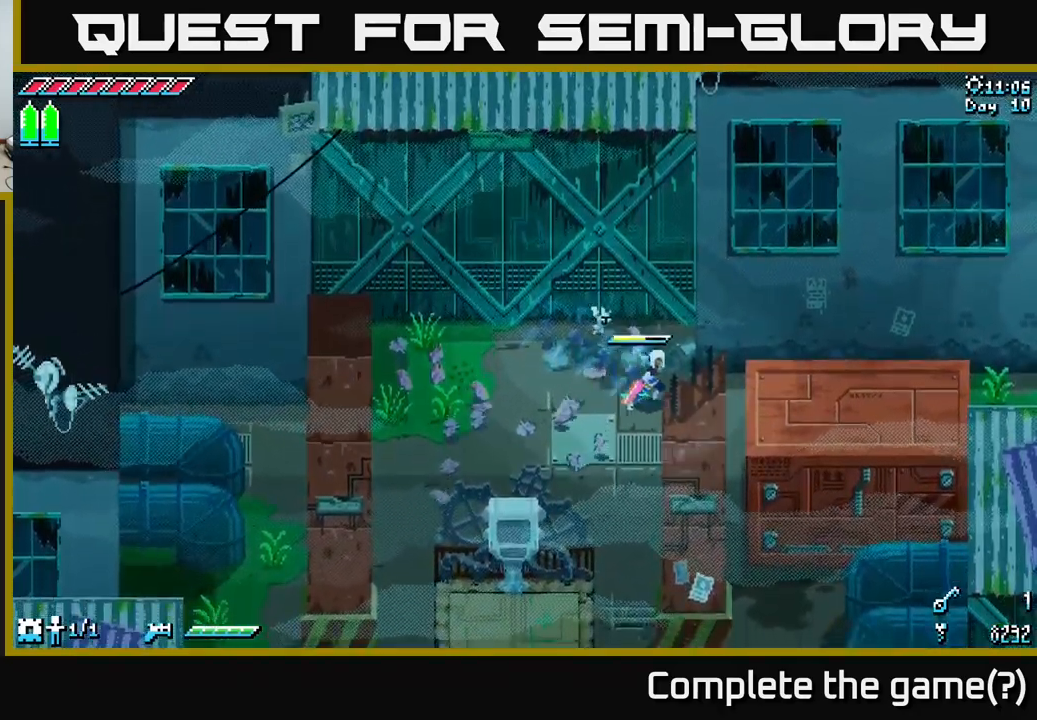
{"buttons": ["X"], "left_stick": "right", "right_stick": "center", "events": [[67, "left_stick", "right"]]}